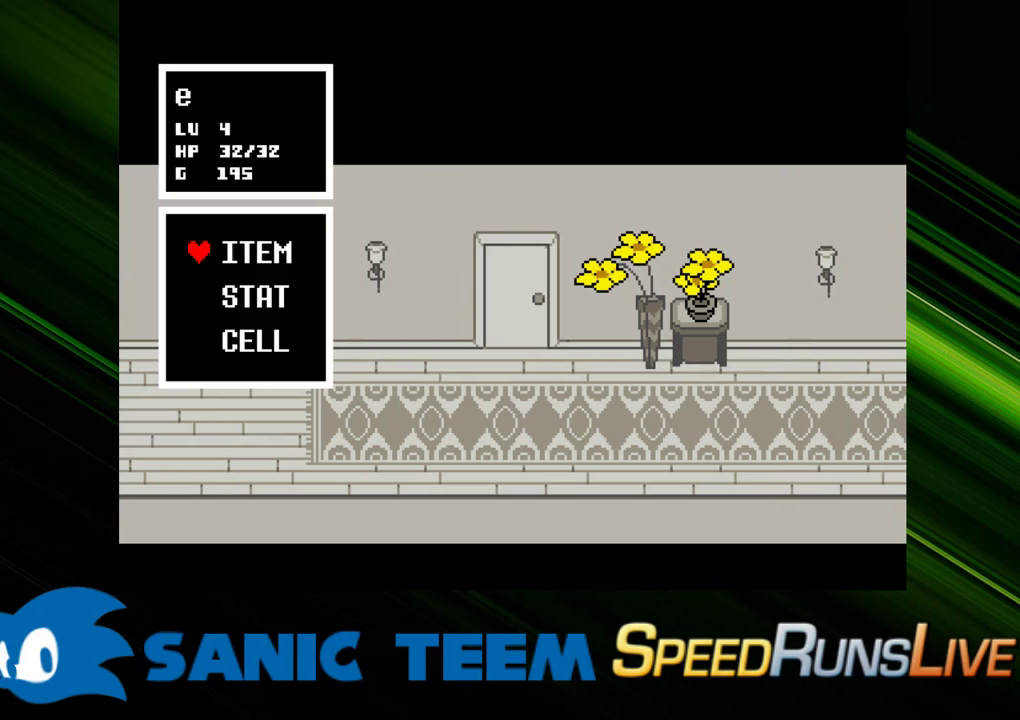
Gameplay with keyboard; each line is a JSON object with the keys held at the frame after it. "events" lists presses ("down") and releases ("up") of "c", "ctrl", "down", "escape", "left", "return", "right", "shift", "up" and "x" between this image and that frame as [ms after this image, input, new state], when the widget could be followed in between. No other keys are recorded. Mouse input is not recorded. Not read: other_keys.
{"keys": [], "events": [[500, "left", "up"], [500, "up", "up"]]}
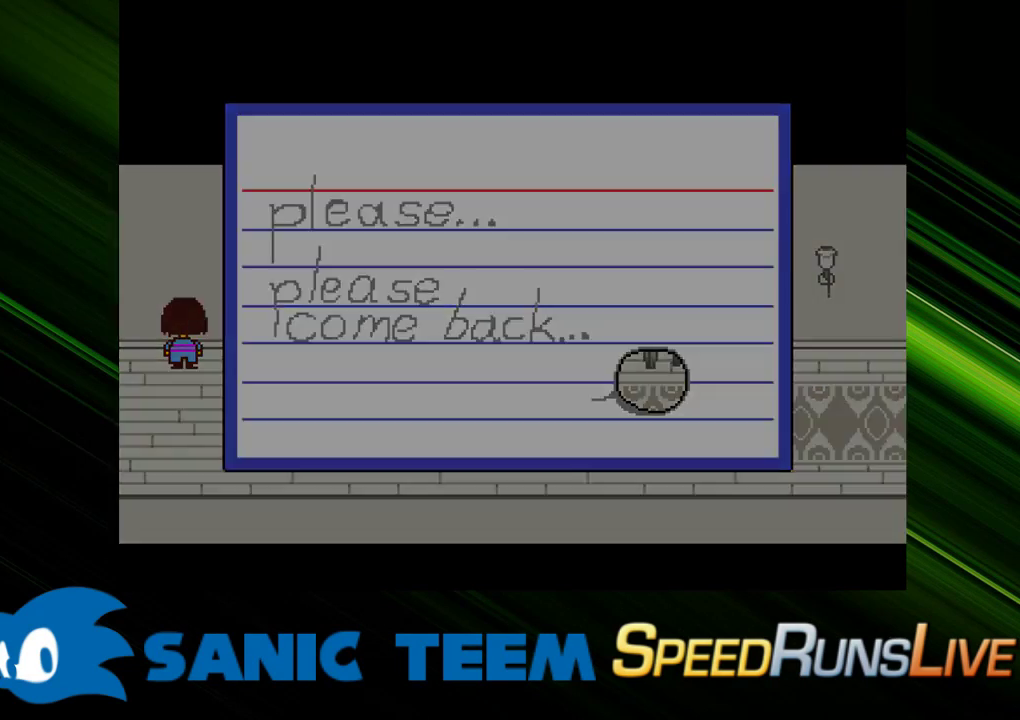
{"keys": ["left"], "events": [[333, "left", "down"]]}
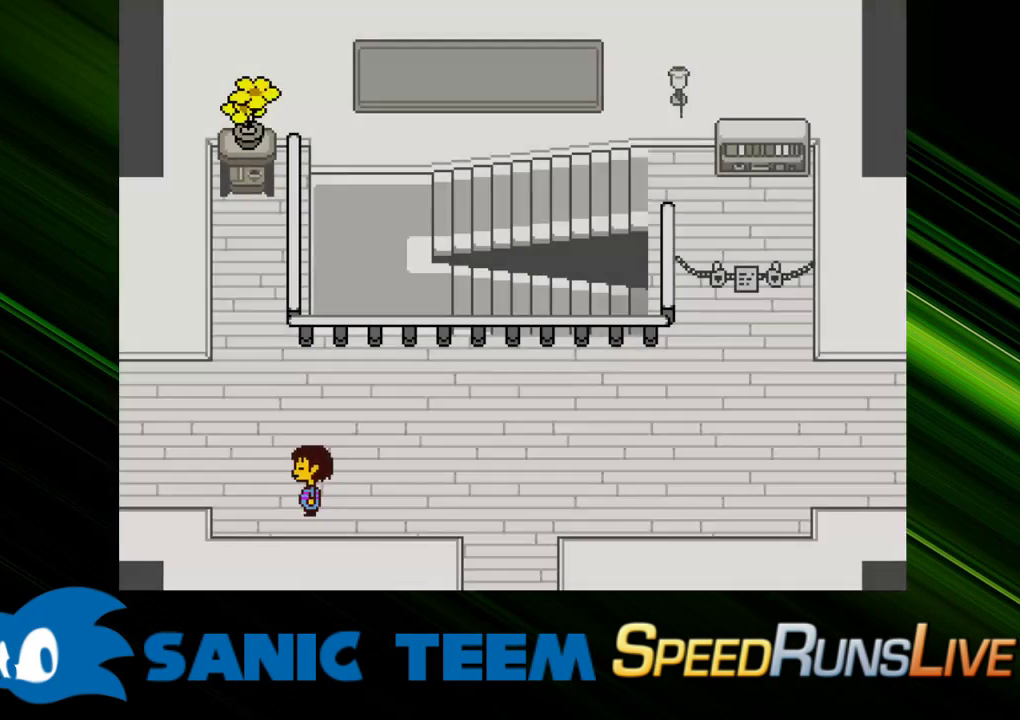
{"keys": ["left"], "events": [[17, "up", "down"], [300, "up", "up"]]}
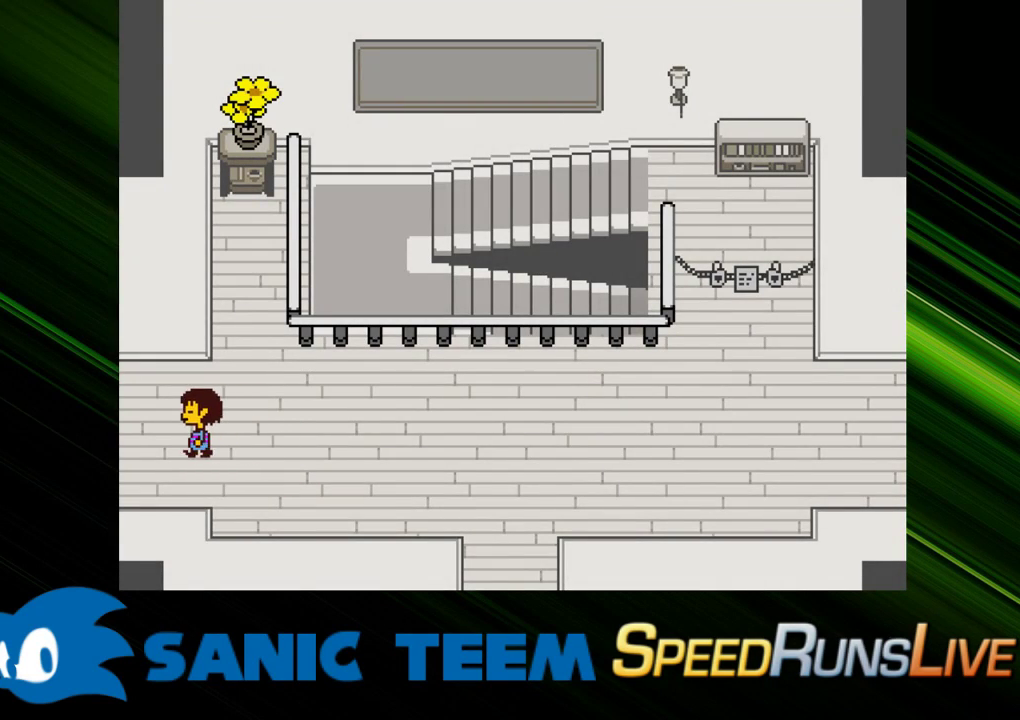
{"keys": ["left", "up"], "events": [[467, "up", "down"]]}
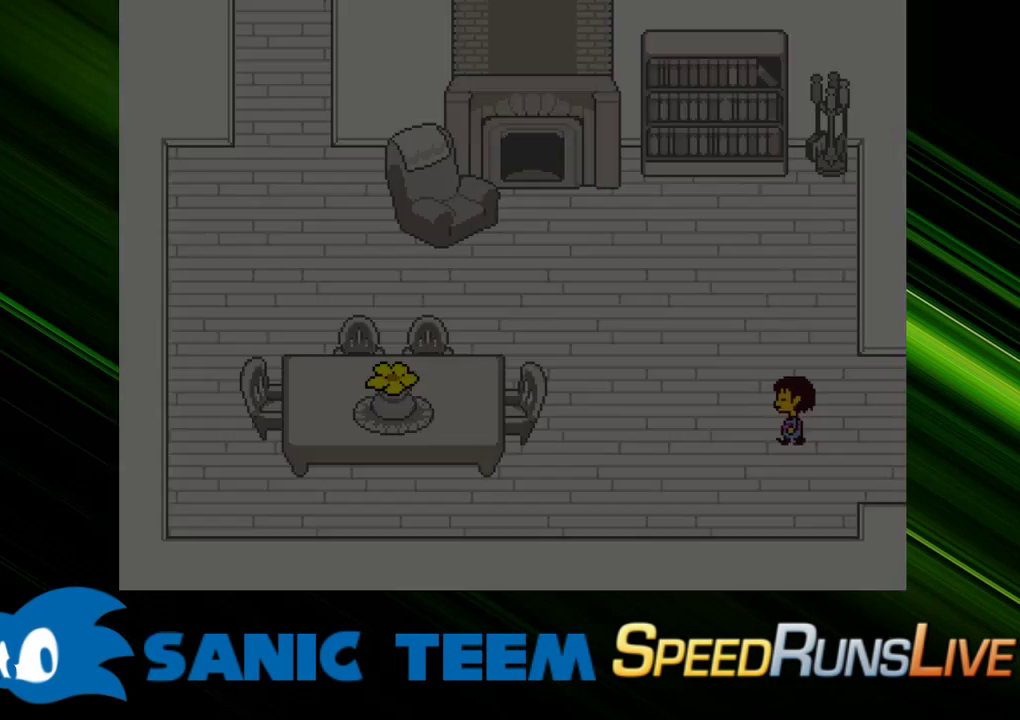
{"keys": ["left", "up"], "events": []}
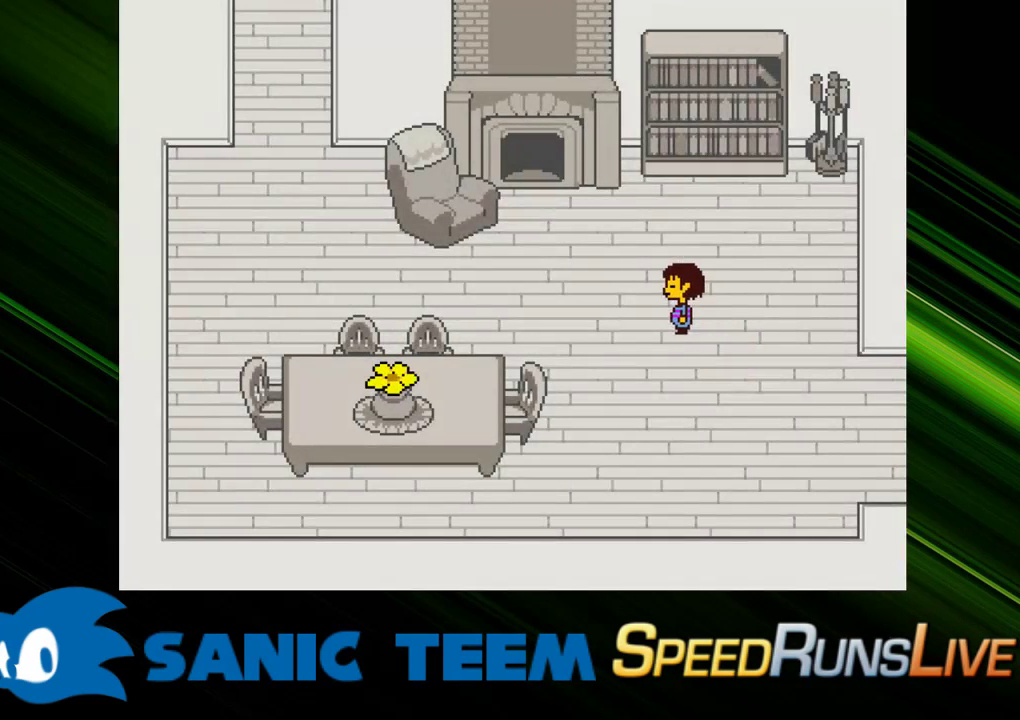
{"keys": ["left"], "events": [[17, "up", "up"], [217, "up", "down"], [250, "up", "up"]]}
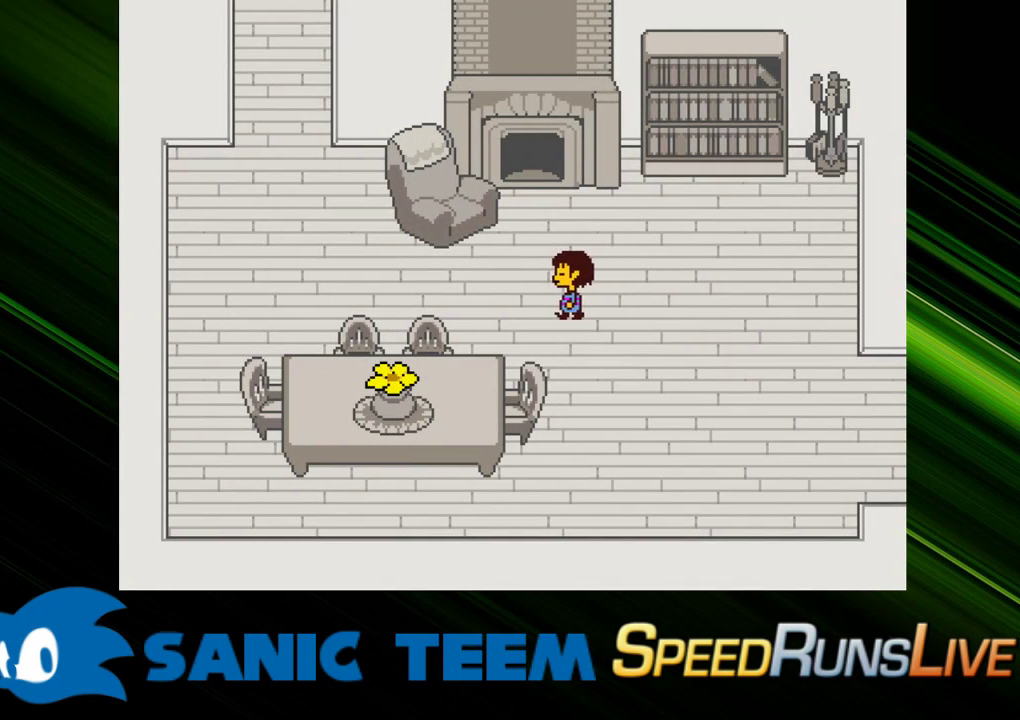
{"keys": ["left"], "events": []}
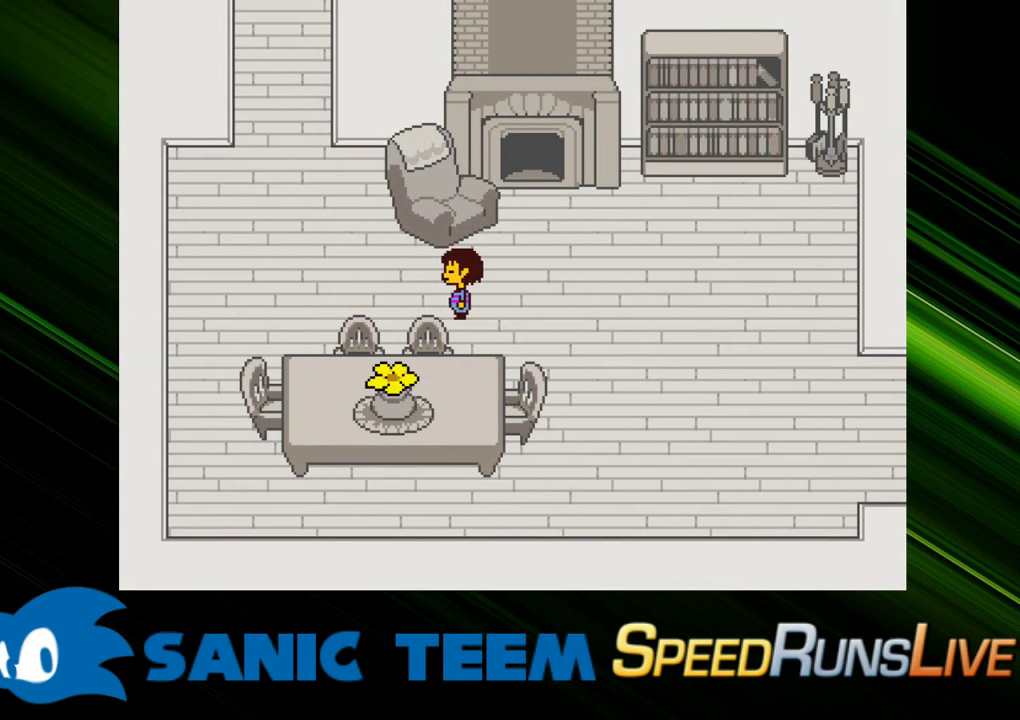
{"keys": ["left", "up"], "events": [[283, "up", "down"]]}
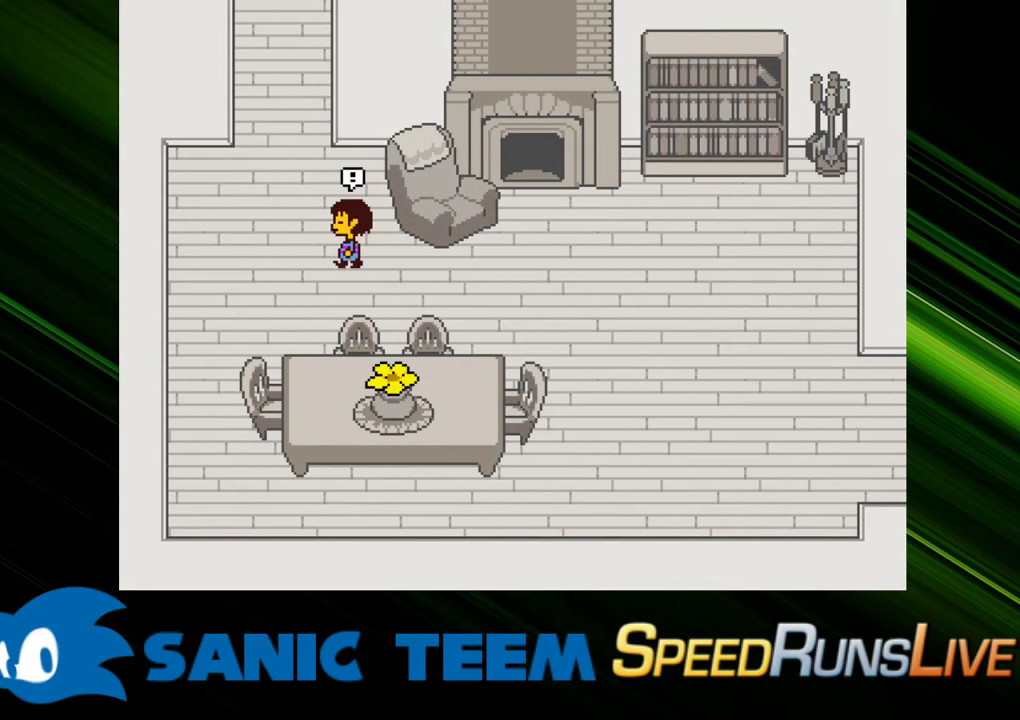
{"keys": [], "events": [[400, "up", "up"], [450, "left", "up"]]}
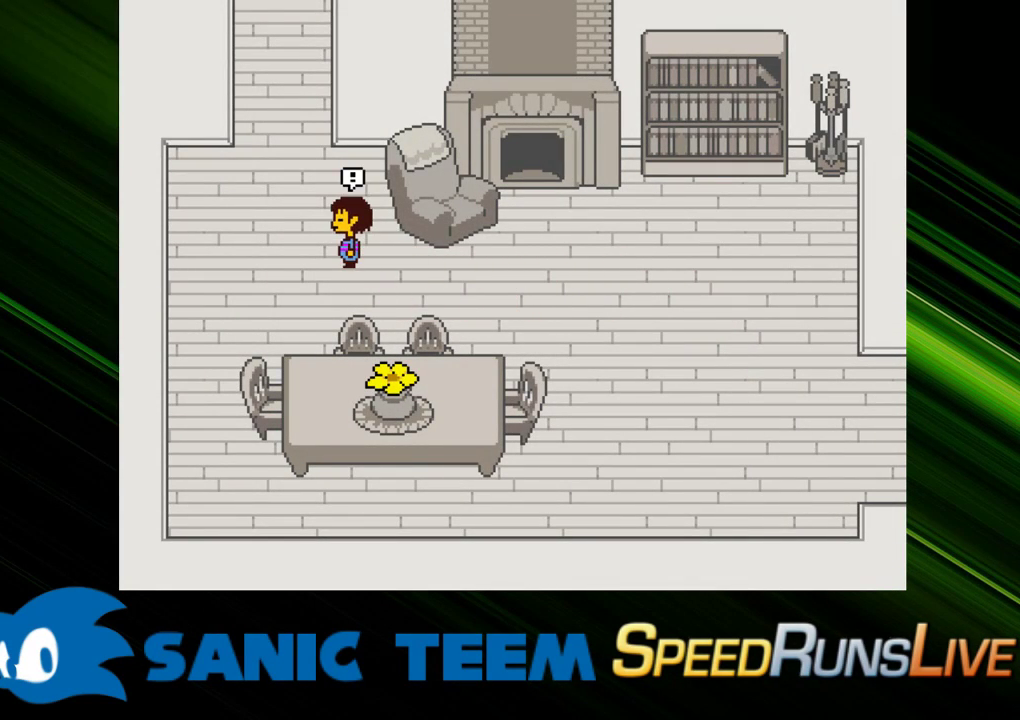
{"keys": [], "events": []}
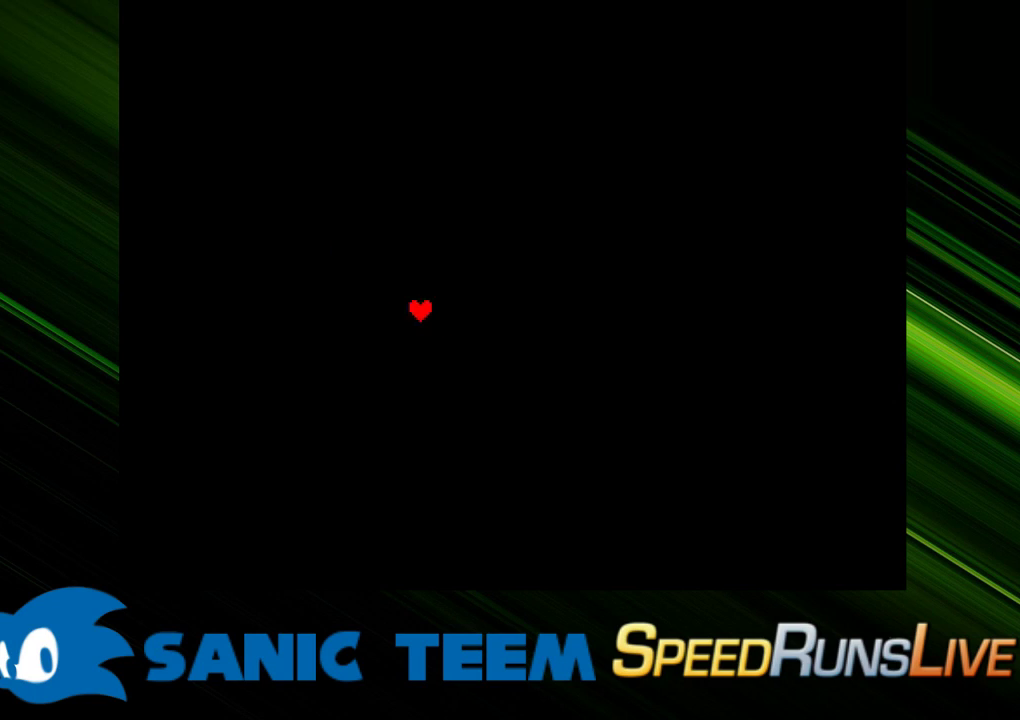
{"keys": [], "events": []}
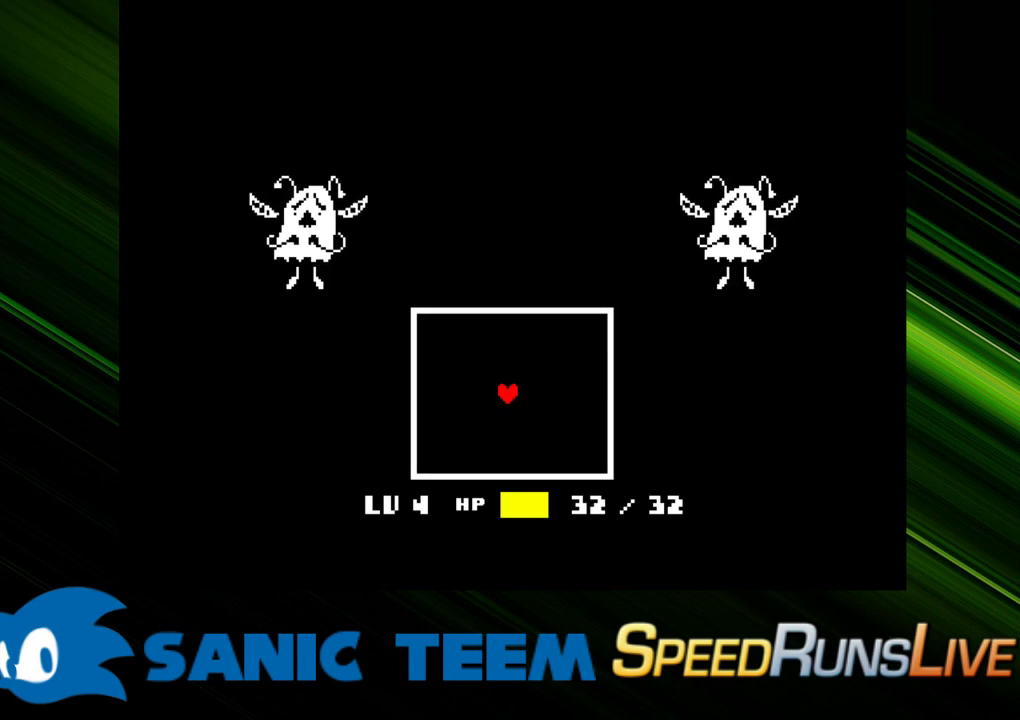
{"keys": [], "events": [[300, "return", "down"], [350, "return", "up"], [450, "return", "down"], [483, "return", "up"]]}
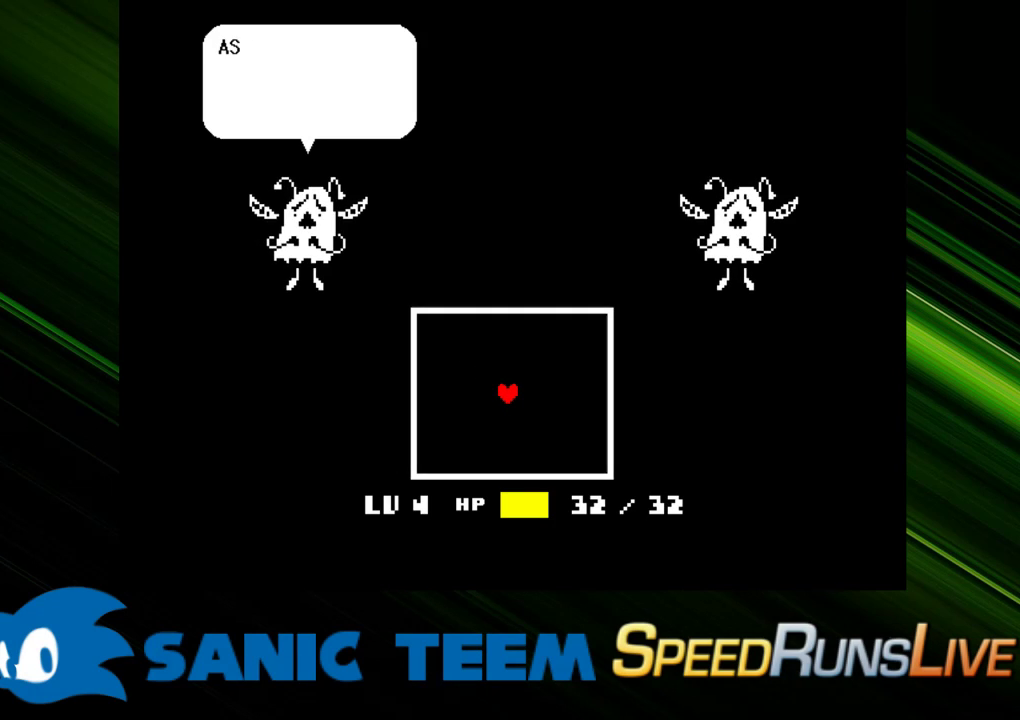
{"keys": ["return"], "events": [[83, "return", "down"], [183, "return", "up"], [217, "return", "down"], [267, "return", "up"], [367, "return", "down"], [450, "return", "up"], [500, "return", "down"]]}
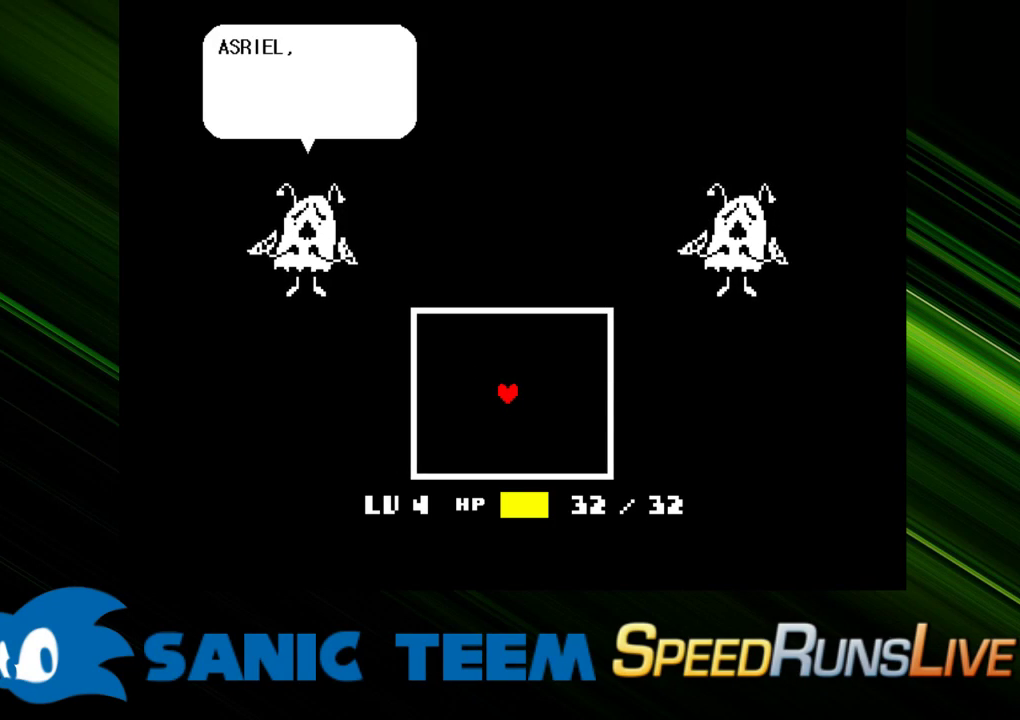
{"keys": ["return"], "events": [[100, "return", "up"], [200, "return", "down"], [233, "return", "up"], [333, "return", "down"], [383, "return", "up"], [467, "return", "down"]]}
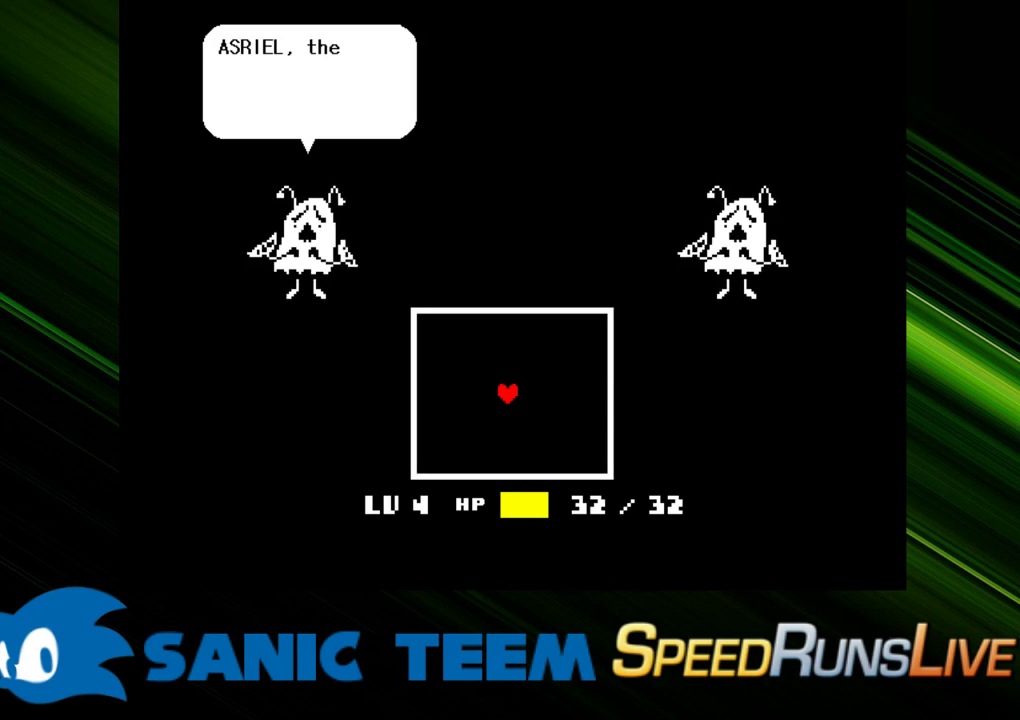
{"keys": [], "events": [[17, "return", "up"], [117, "return", "down"], [167, "return", "up"], [250, "return", "down"], [350, "return", "up"]]}
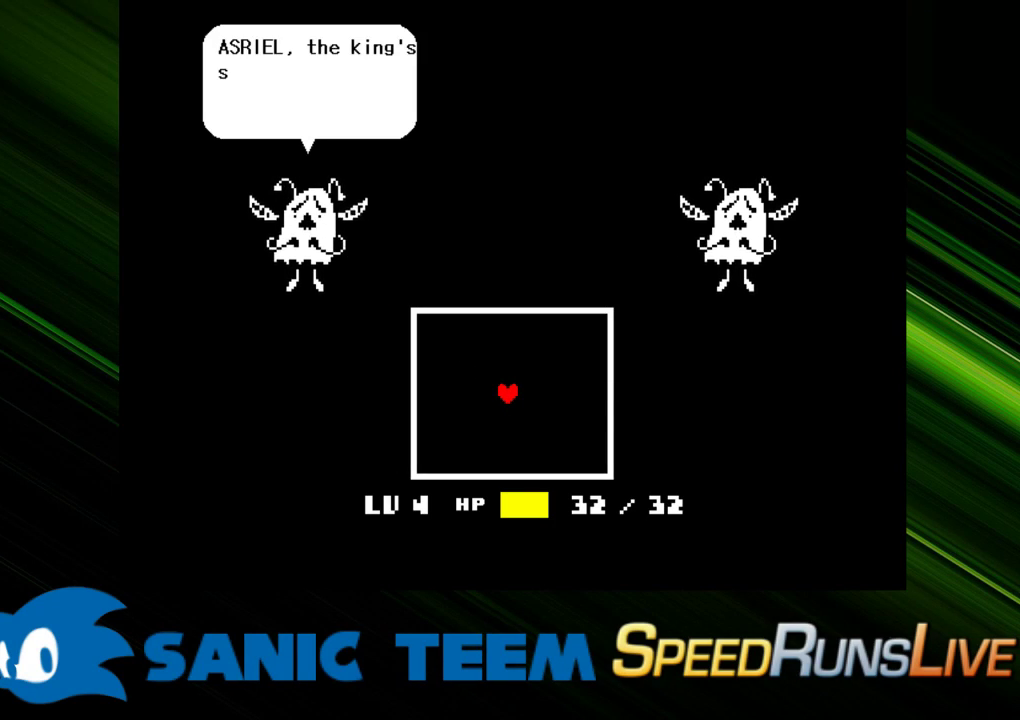
{"keys": [], "events": []}
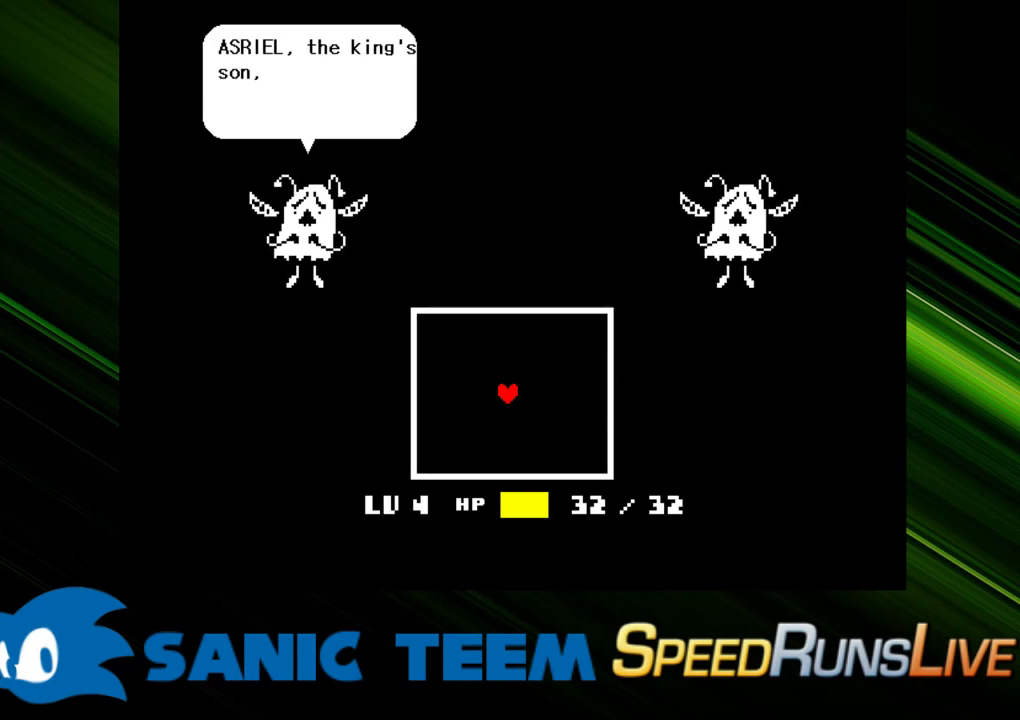
{"keys": ["return"], "events": [[433, "return", "down"]]}
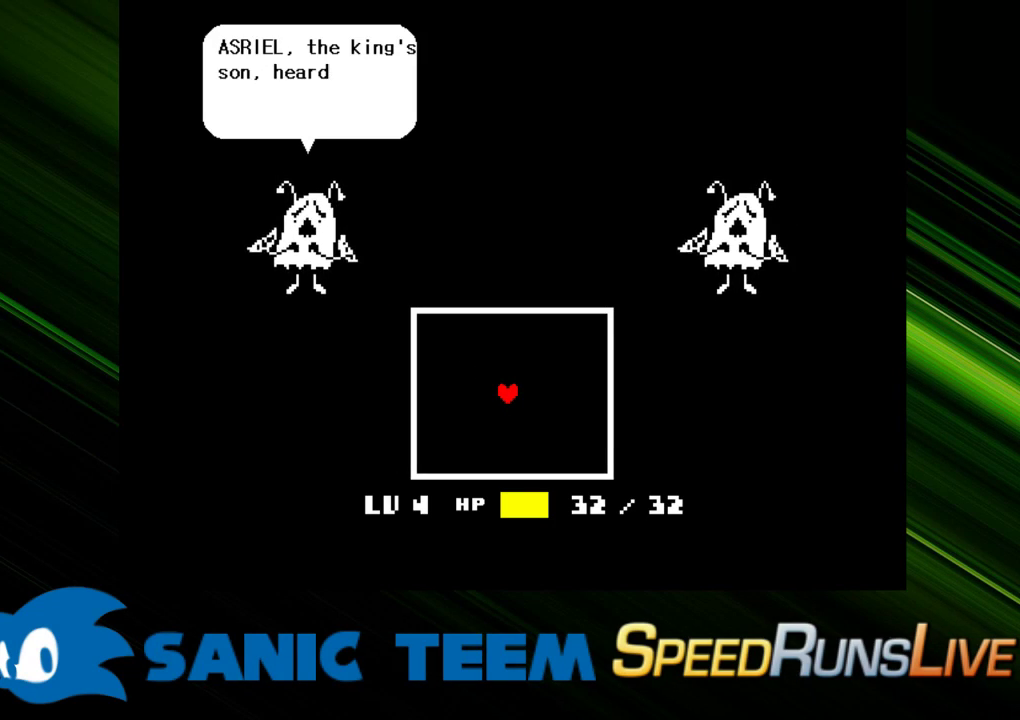
{"keys": [], "events": [[17, "return", "up"], [117, "return", "down"], [167, "return", "up"], [250, "return", "down"], [350, "return", "up"], [400, "return", "down"], [483, "return", "up"]]}
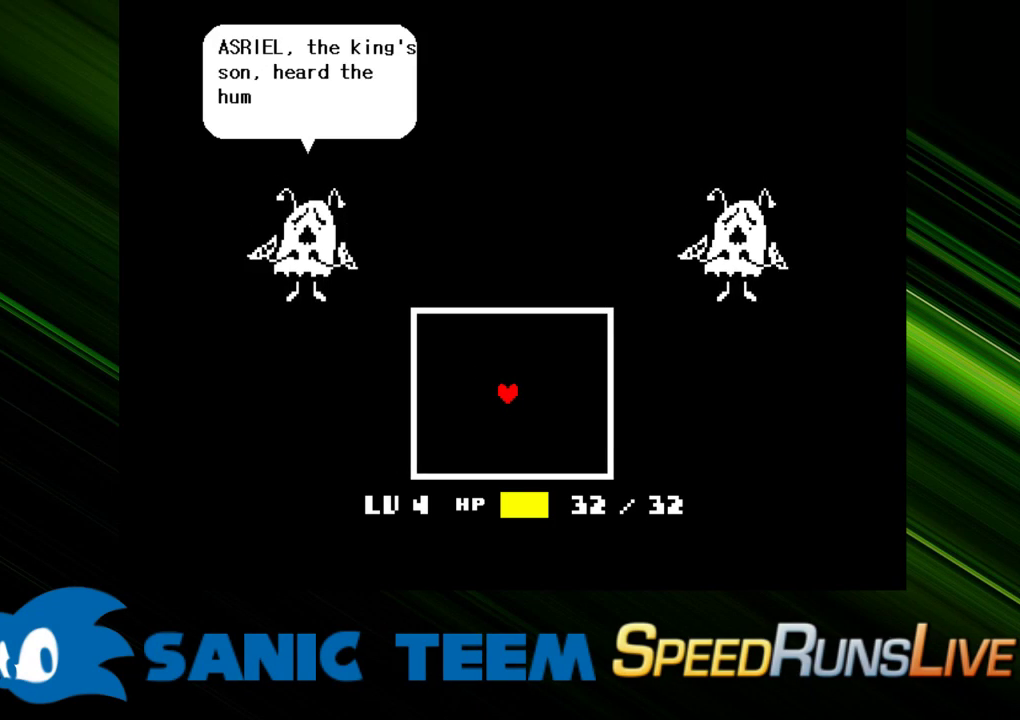
{"keys": [], "events": [[83, "return", "down"], [133, "return", "up"], [217, "return", "down"], [317, "return", "up"], [367, "return", "down"], [450, "return", "up"]]}
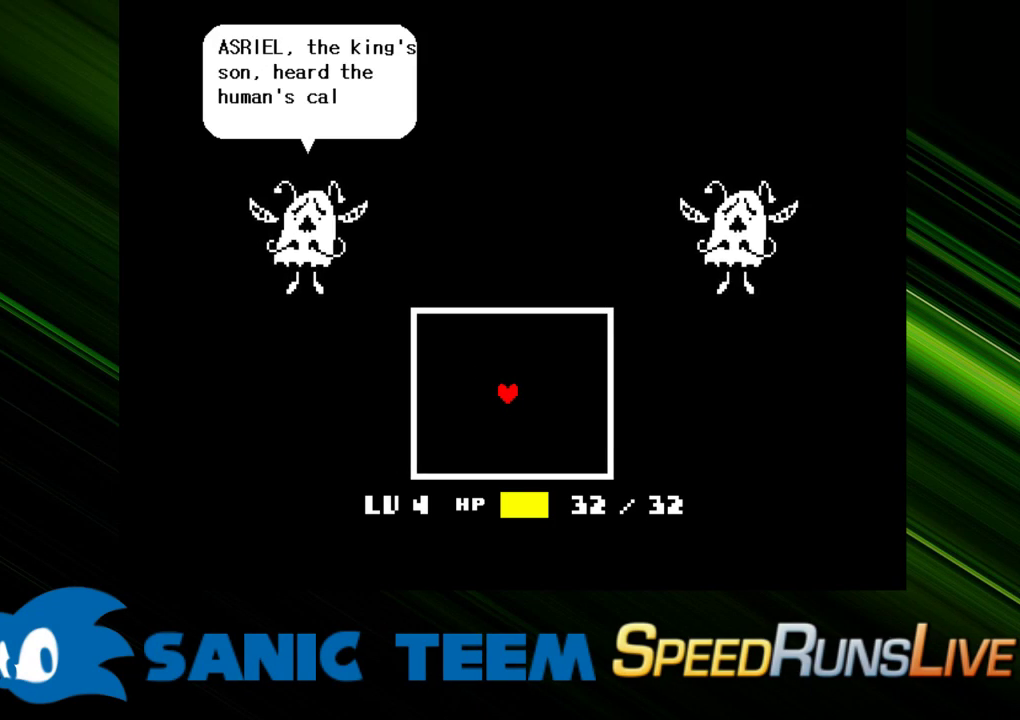
{"keys": [], "events": [[50, "return", "down"], [100, "return", "up"], [200, "return", "down"], [283, "return", "up"], [333, "return", "down"], [433, "return", "up"]]}
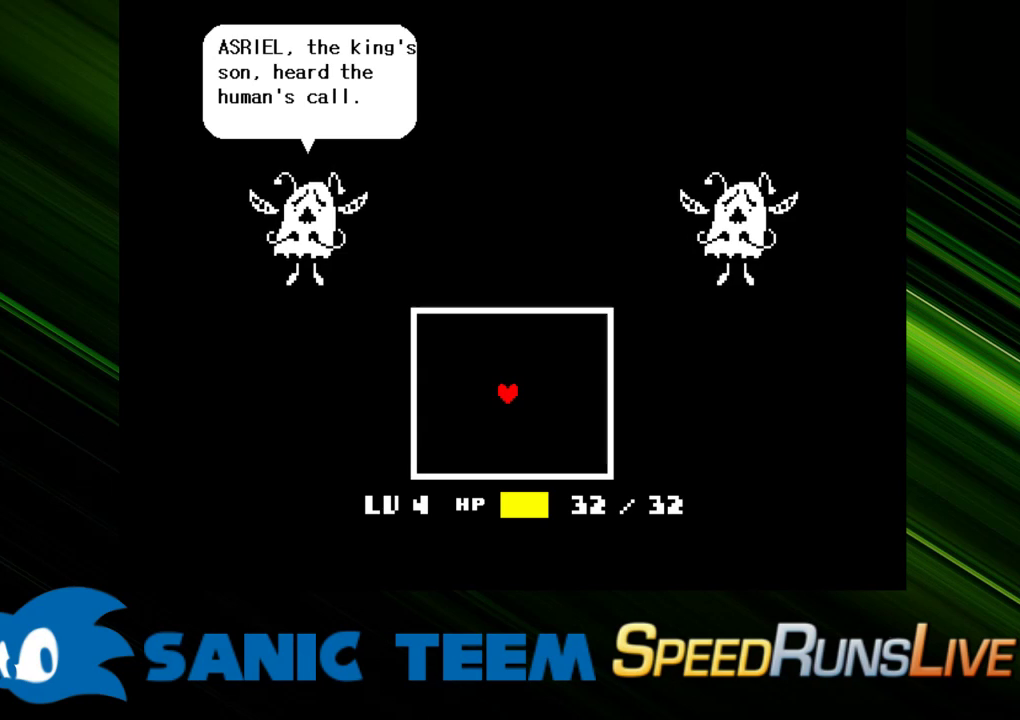
{"keys": ["return"], "events": [[17, "return", "down"], [117, "return", "up"], [167, "return", "down"], [250, "return", "up"], [350, "return", "down"], [433, "return", "up"], [483, "return", "down"]]}
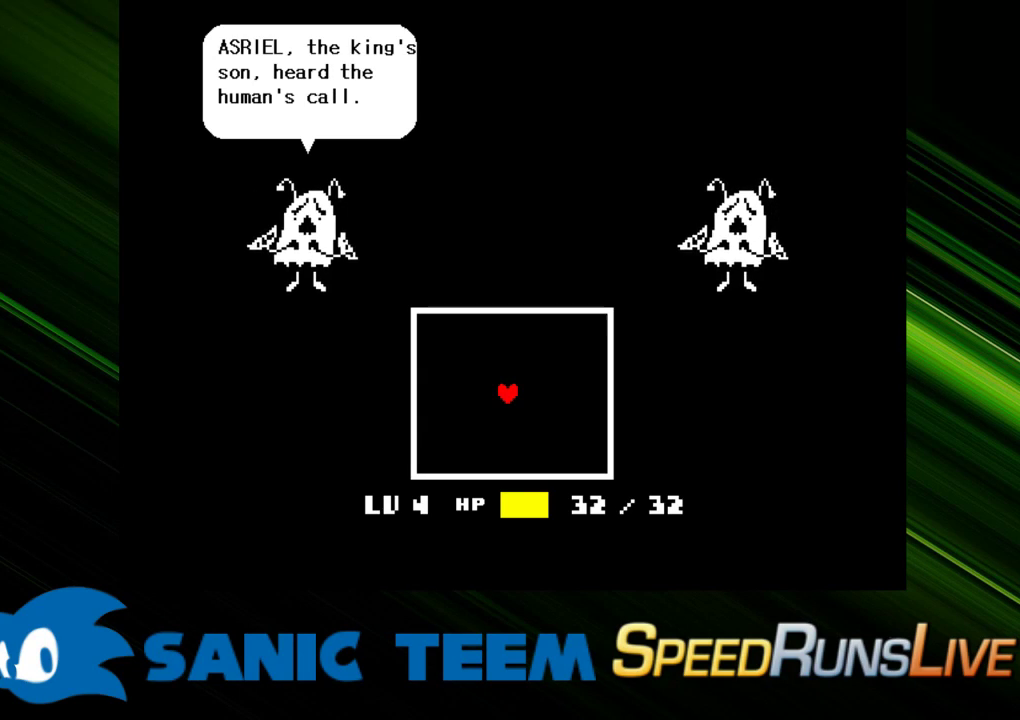
{"keys": ["return"], "events": [[83, "return", "up"], [183, "return", "down"], [267, "return", "up"], [317, "return", "down"], [417, "return", "up"], [450, "return", "down"]]}
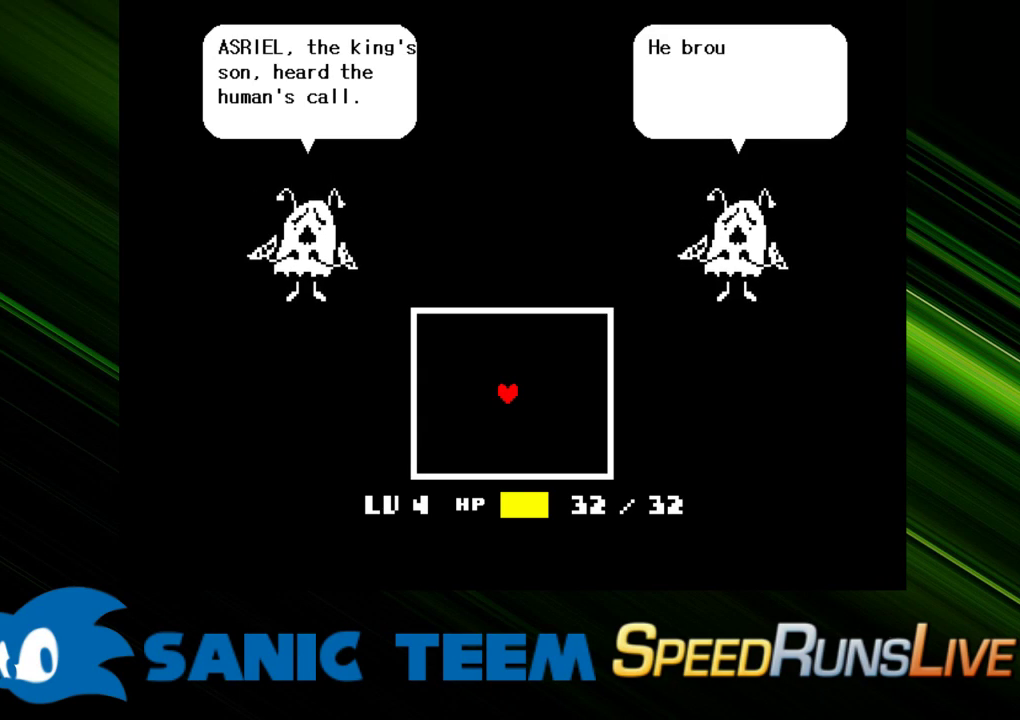
{"keys": [], "events": [[50, "return", "up"], [100, "return", "down"], [200, "return", "up"], [233, "return", "down"], [333, "return", "up"], [383, "return", "down"], [467, "return", "up"]]}
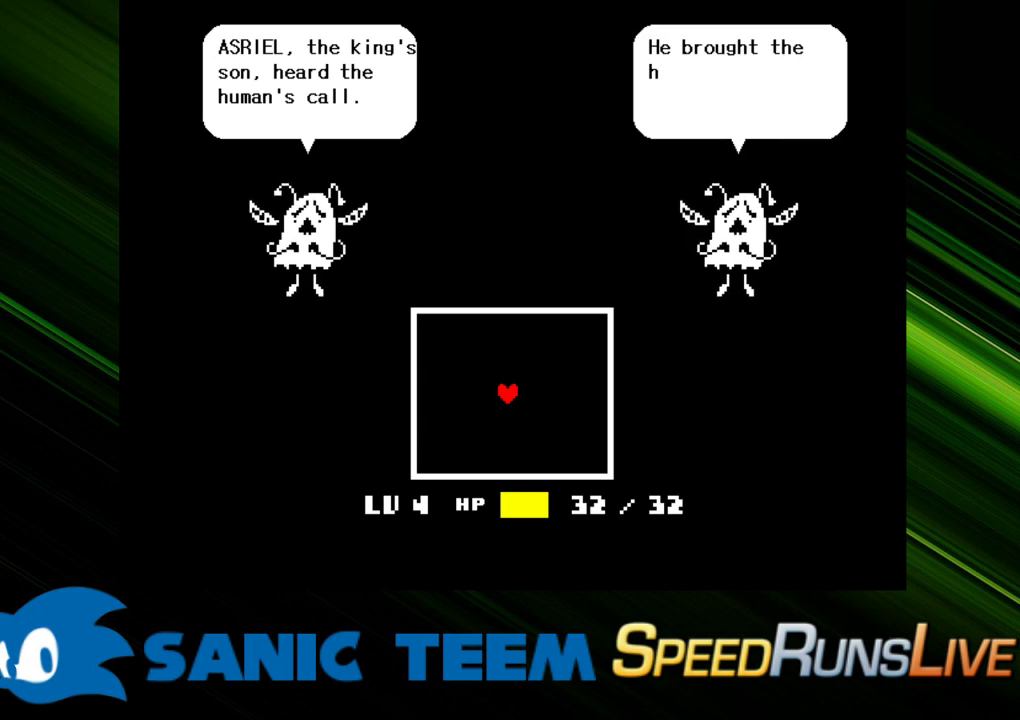
{"keys": ["return"], "events": [[17, "return", "down"], [117, "return", "up"], [200, "return", "down"], [300, "return", "up"], [350, "return", "down"], [400, "return", "up"], [483, "return", "down"]]}
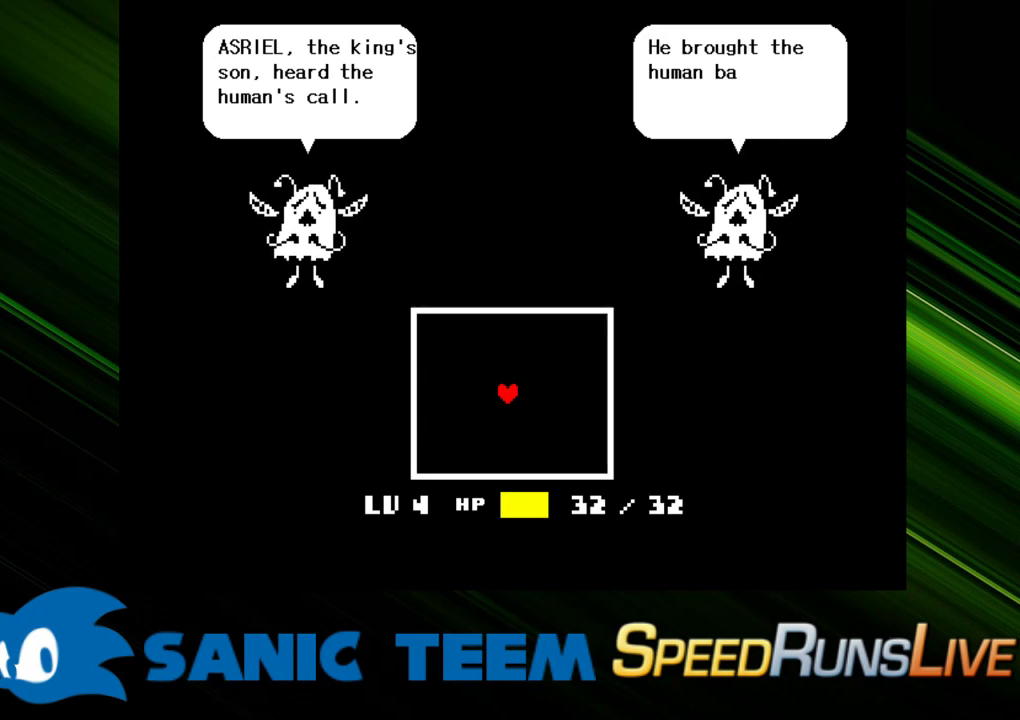
{"keys": [], "events": [[83, "return", "up"], [133, "return", "down"], [217, "return", "up"], [267, "return", "down"], [317, "return", "up"], [417, "return", "down"], [500, "return", "up"]]}
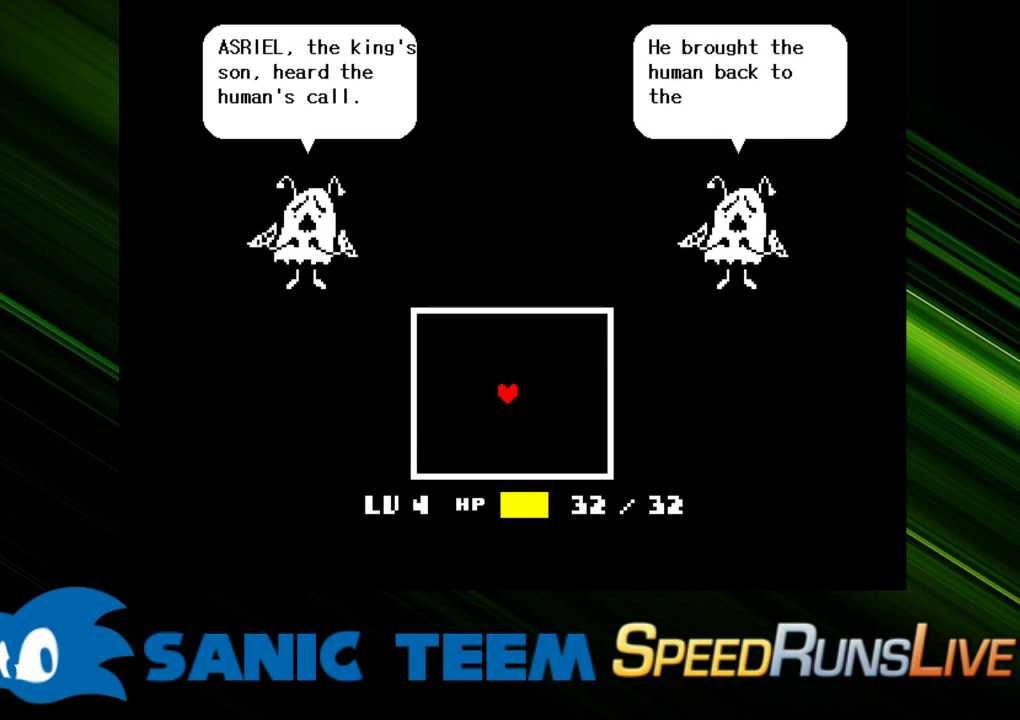
{"keys": [], "events": [[50, "return", "down"], [150, "return", "up"], [183, "return", "down"], [283, "return", "up"], [383, "return", "down"], [467, "return", "up"]]}
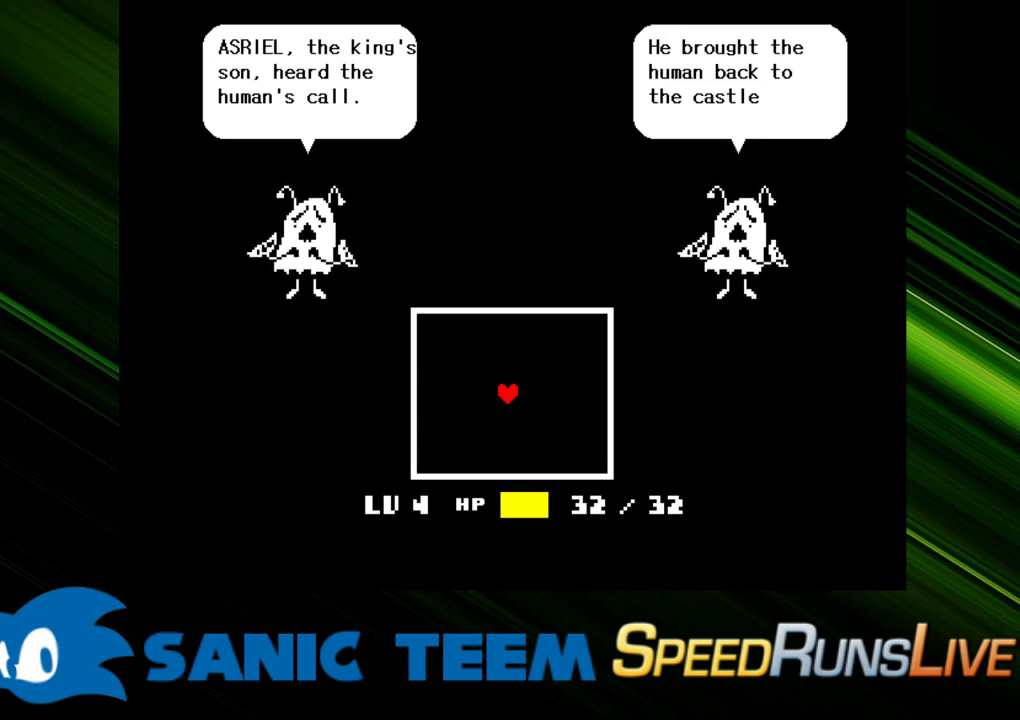
{"keys": [], "events": [[17, "return", "down"], [117, "return", "up"], [167, "return", "down"], [250, "return", "up"], [300, "return", "down"], [350, "return", "up"]]}
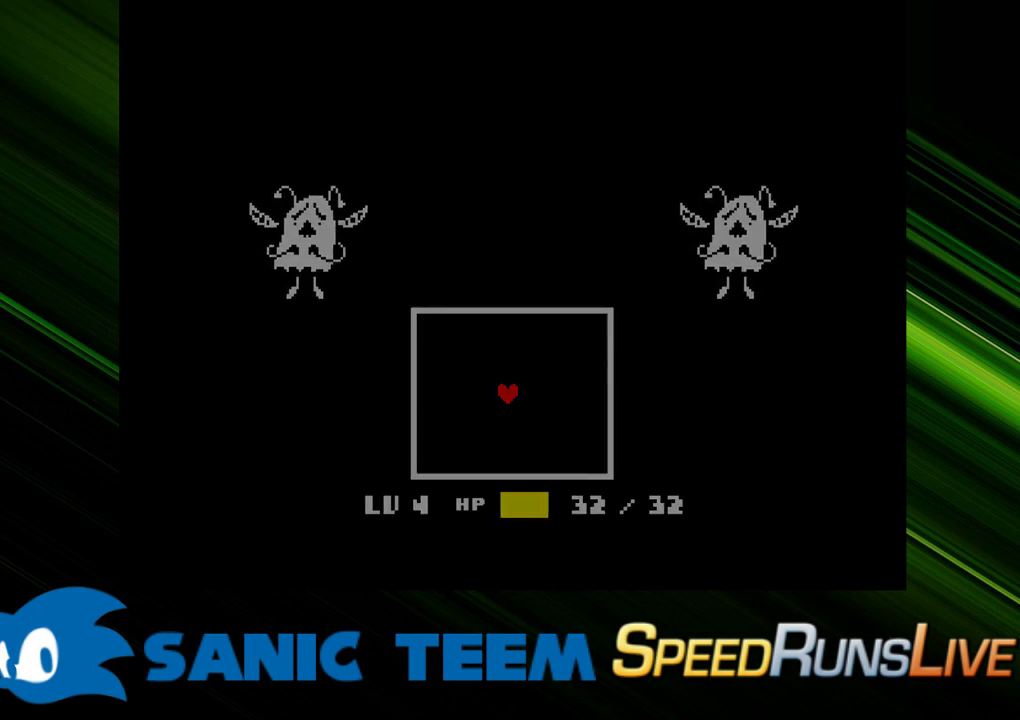
{"keys": ["left", "up"], "events": [[83, "left", "down"], [83, "up", "down"]]}
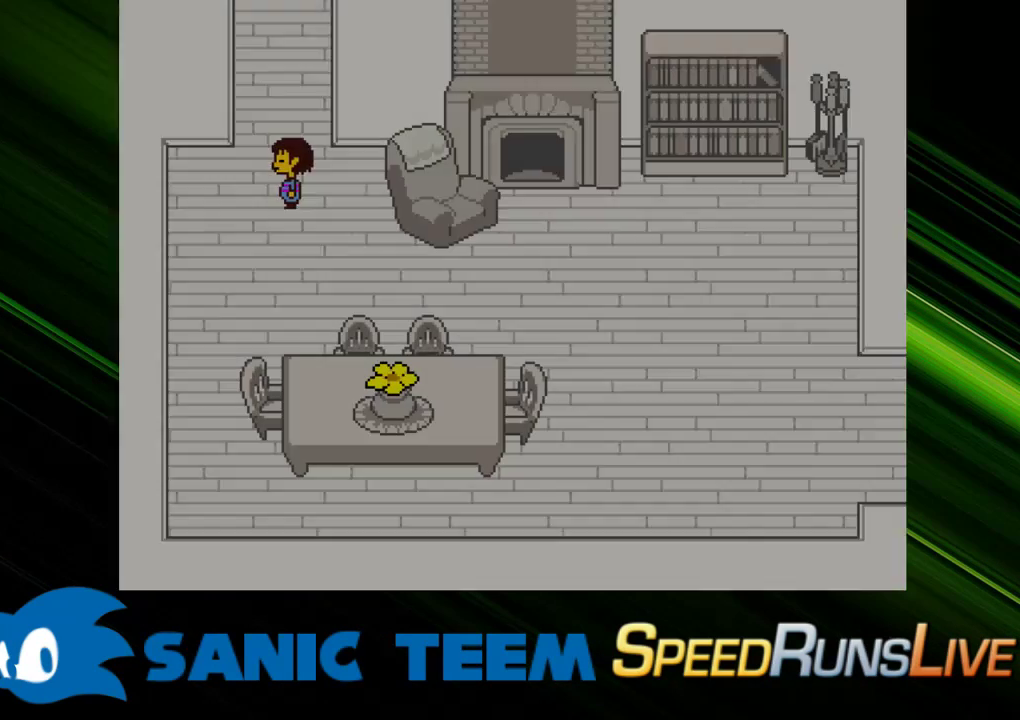
{"keys": ["right", "up"], "events": [[50, "left", "up"], [383, "right", "down"]]}
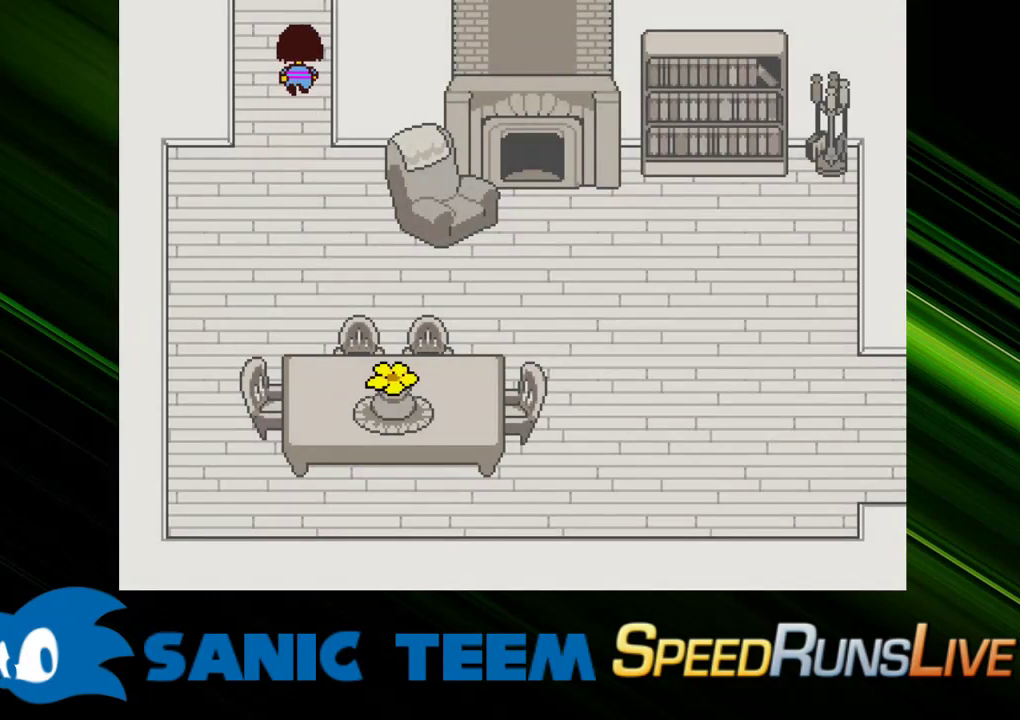
{"keys": ["right", "up"], "events": []}
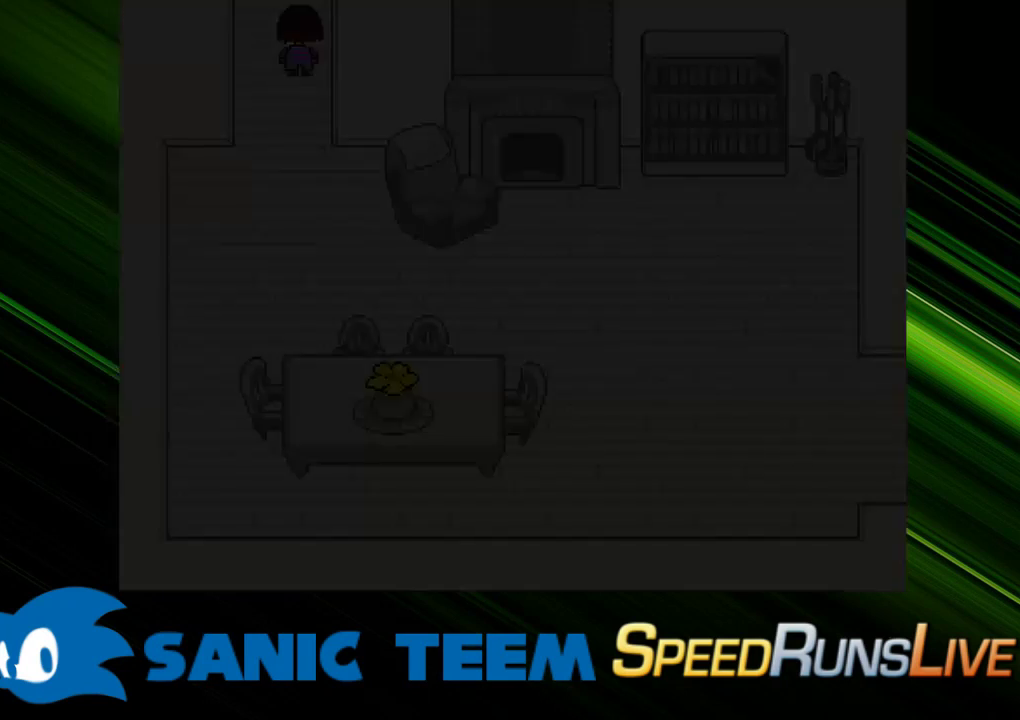
{"keys": ["right", "up"], "events": []}